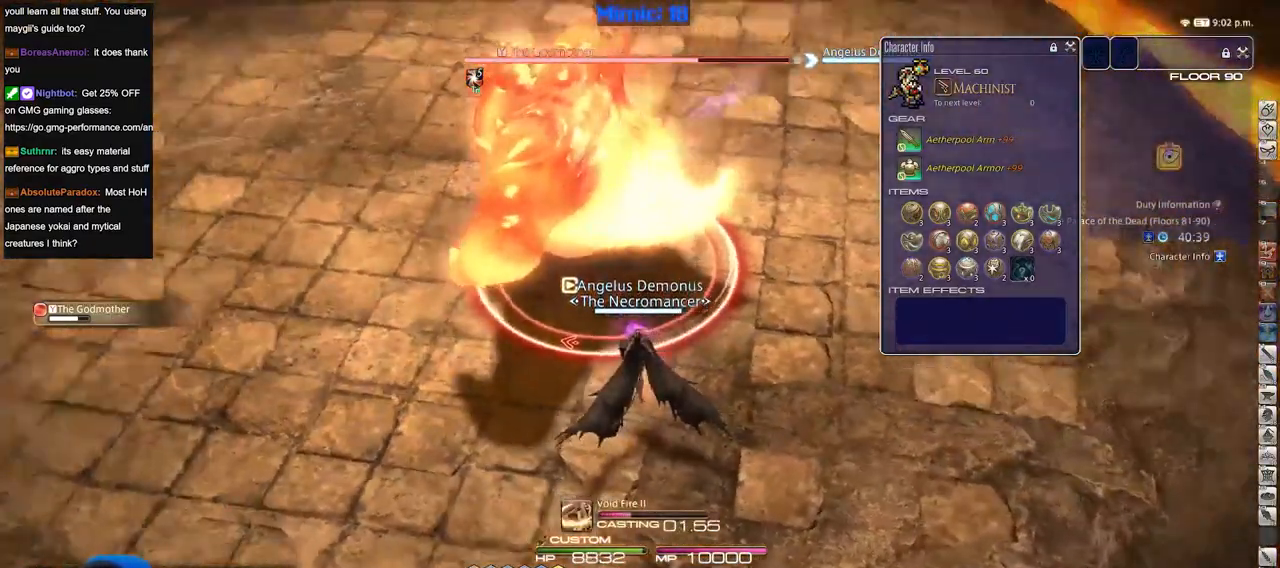
Gameplay with keyboard; each line is a JSON object with the keys held at the frame after it. "events" lists presses ("down") and releases ("up") of "down", "escape", "f1", "f10", "f11", "f12", "f2", "f3", "f4", "f5", "f6", "f7", "f8", "f9", "left", "p", "right" and "up" between this image and that frame as [ms after this image, input, new state], when the widget could be followed in between. No other keys are recorded. Mouse input is not recorded.
{"keys": [], "events": [[133, "p", "up"]]}
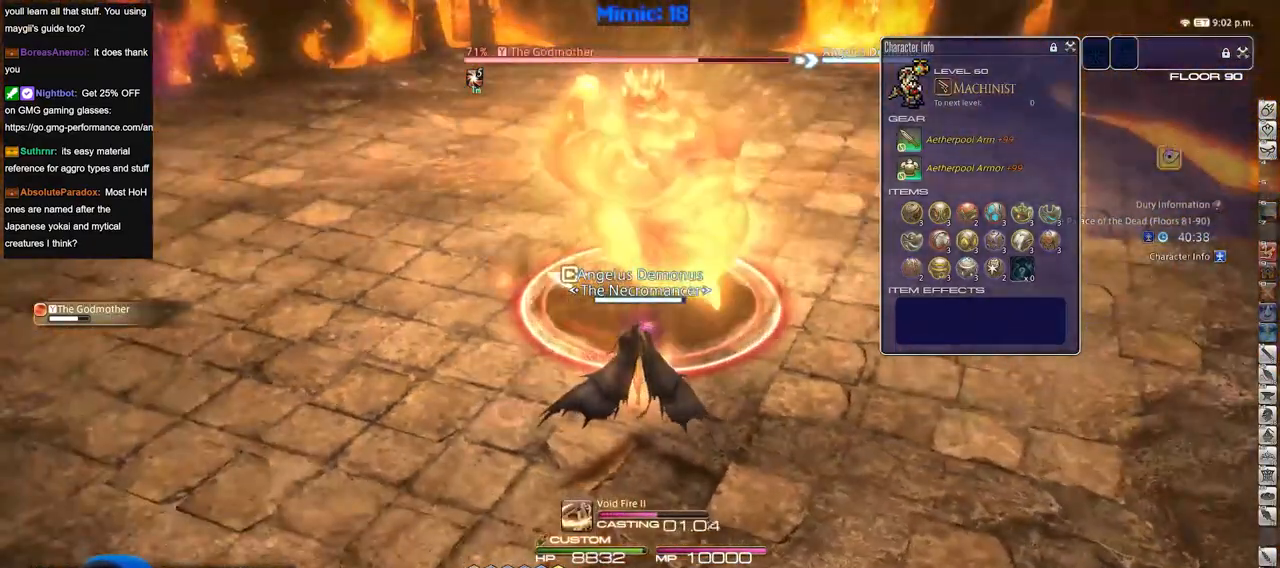
{"keys": []}
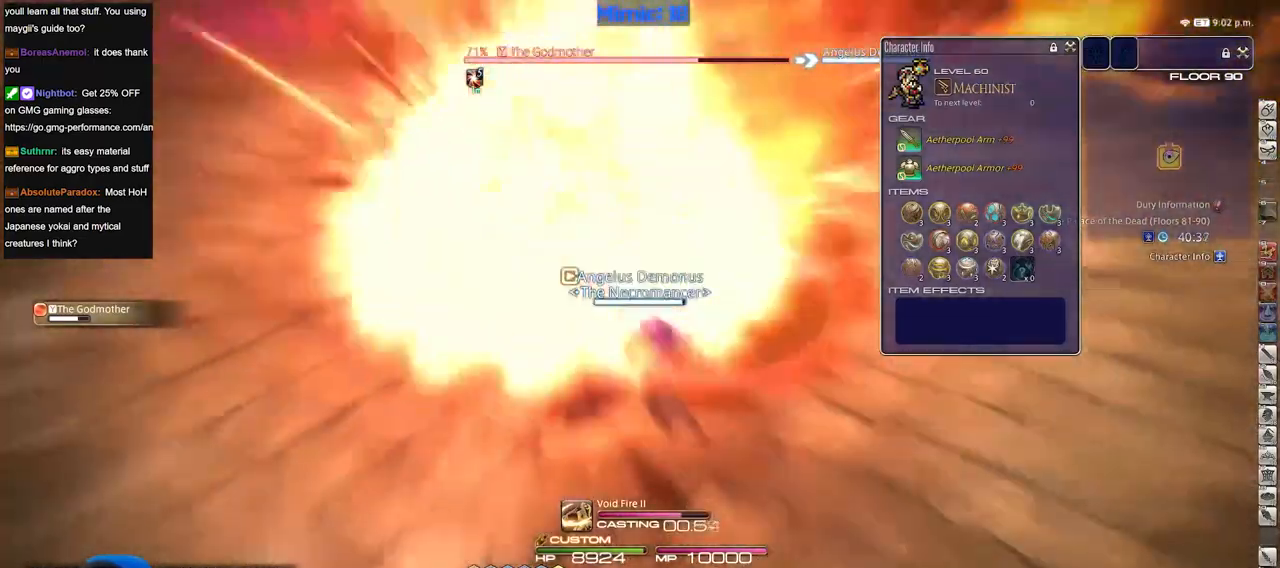
{"keys": [], "events": [[350, "p", "down"], [450, "p", "up"]]}
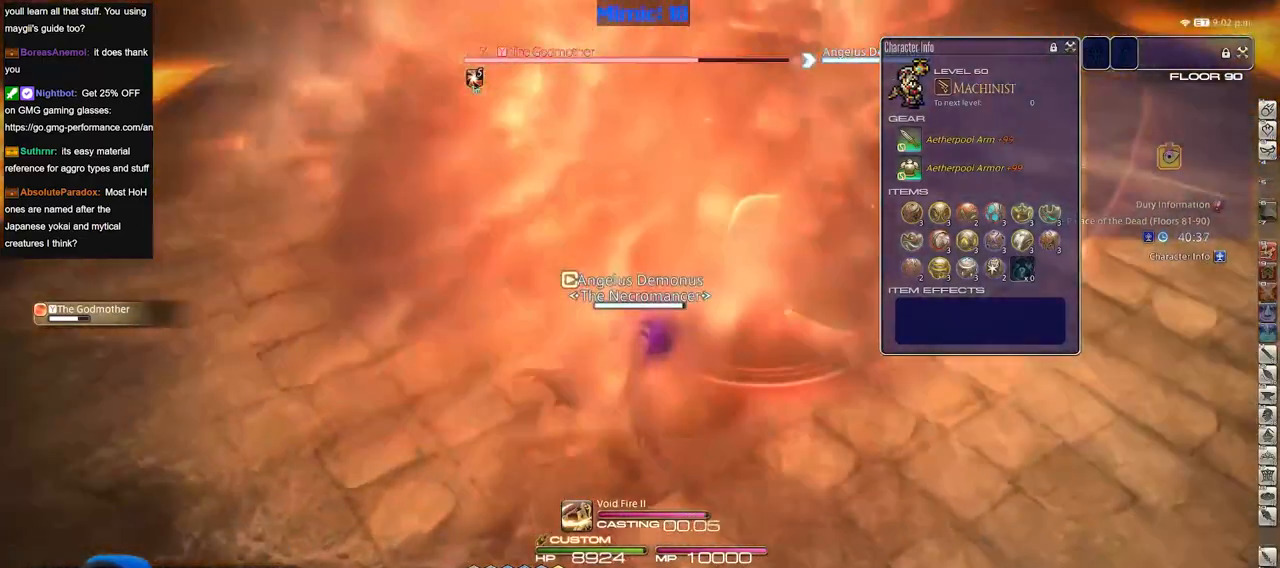
{"keys": [], "events": []}
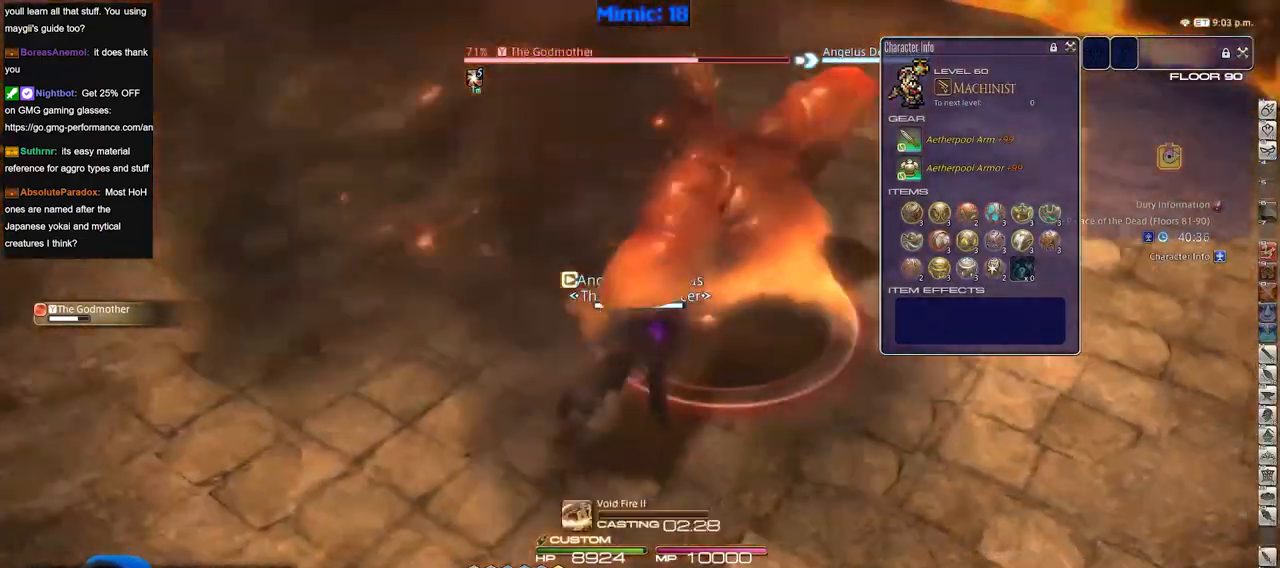
{"keys": [], "events": []}
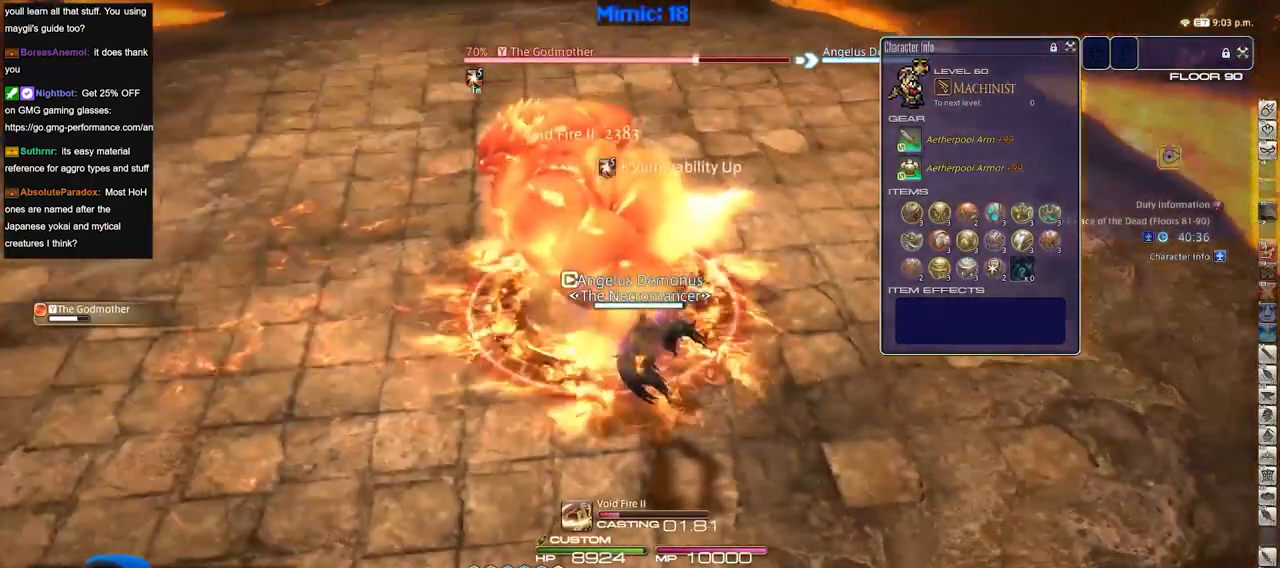
{"keys": [], "events": []}
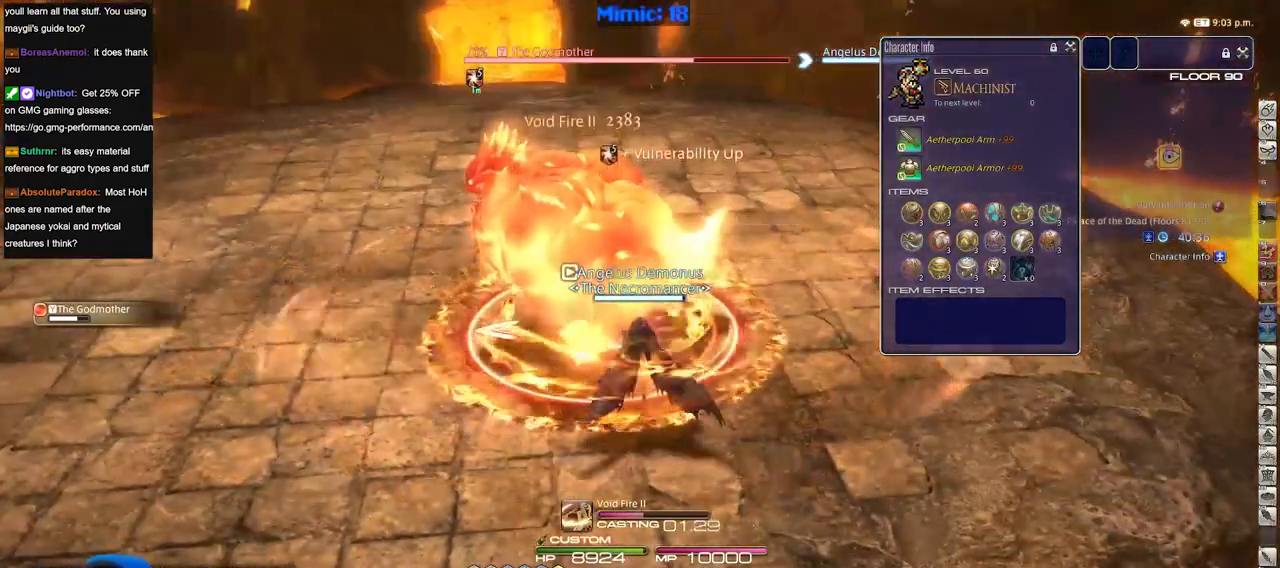
{"keys": [], "events": [[33, "p", "down"], [183, "p", "up"]]}
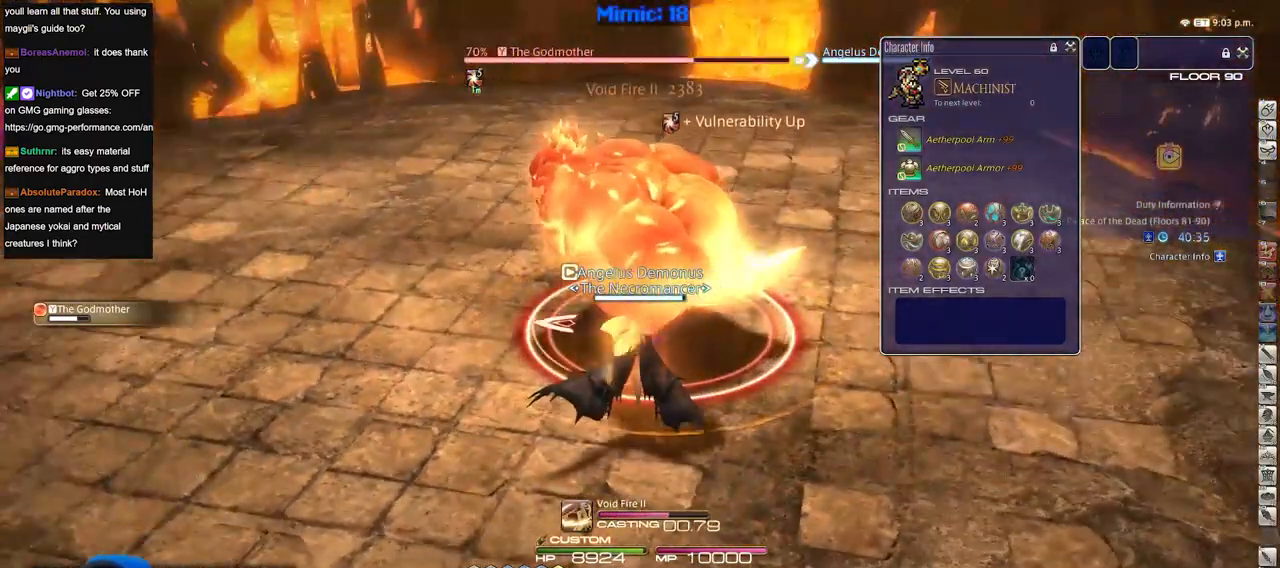
{"keys": [], "events": []}
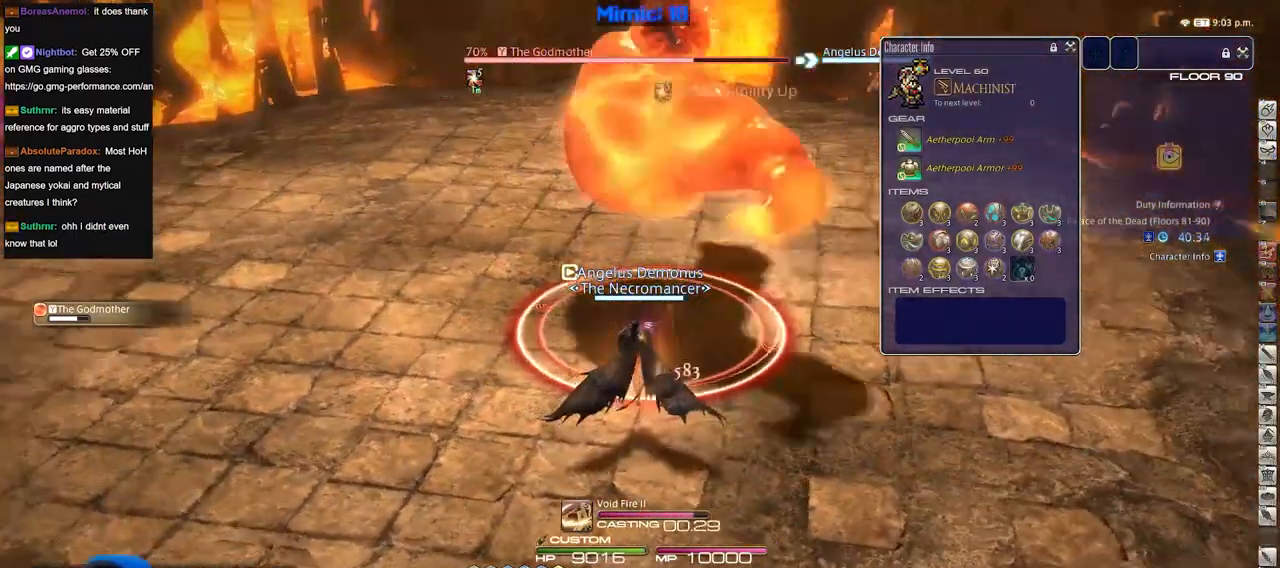
{"keys": [], "events": [[250, "p", "down"], [400, "p", "up"]]}
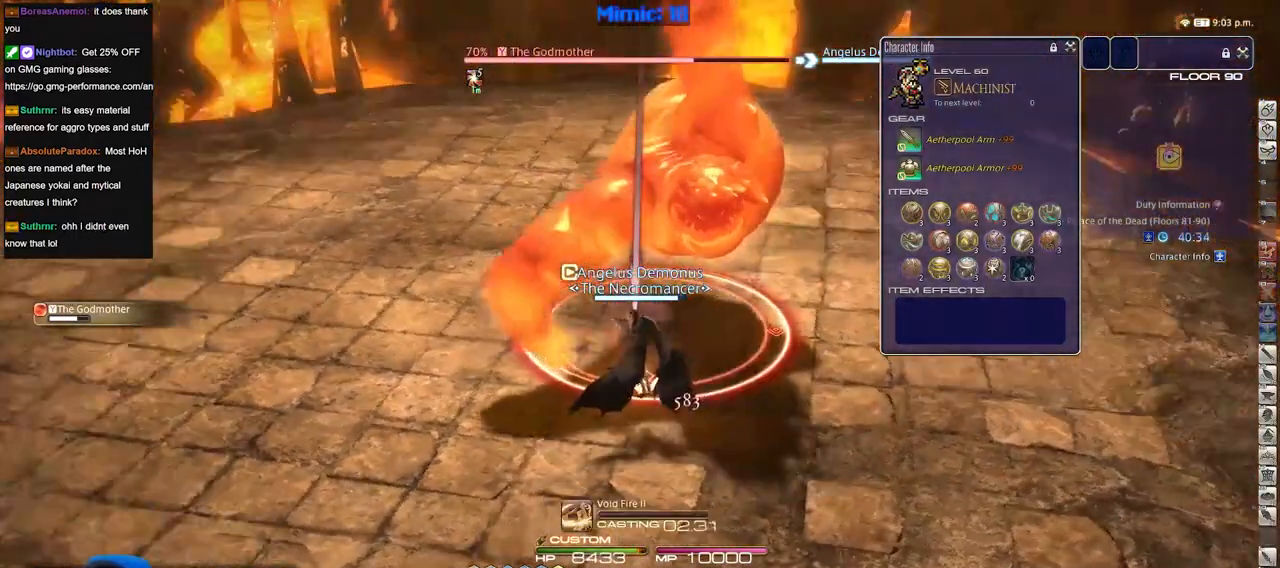
{"keys": [], "events": []}
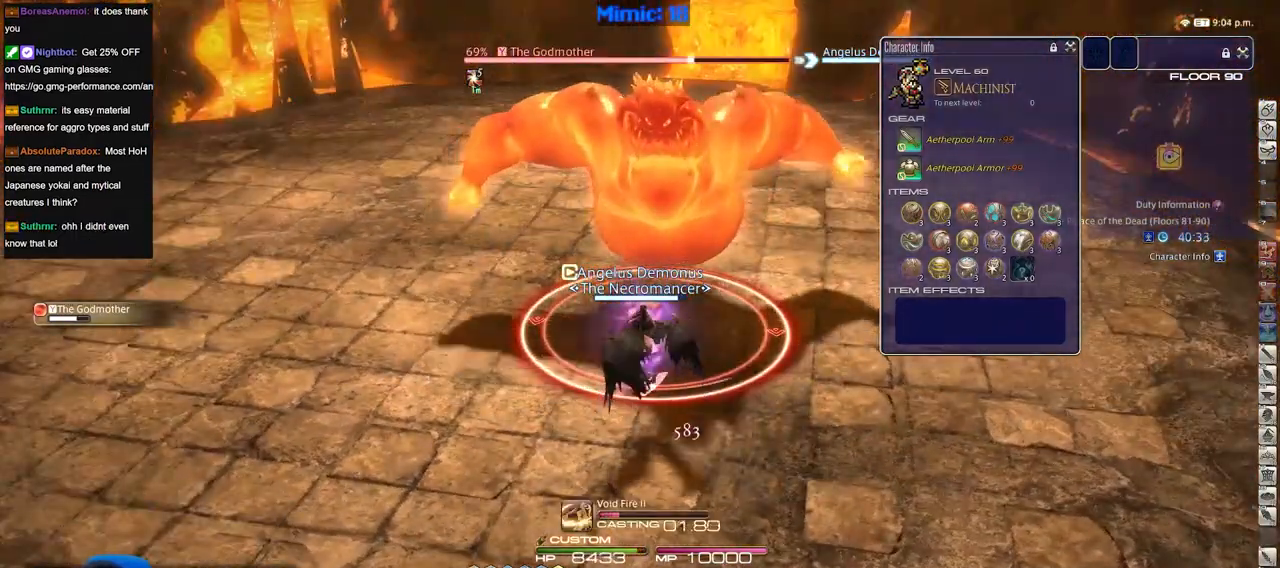
{"keys": [], "events": []}
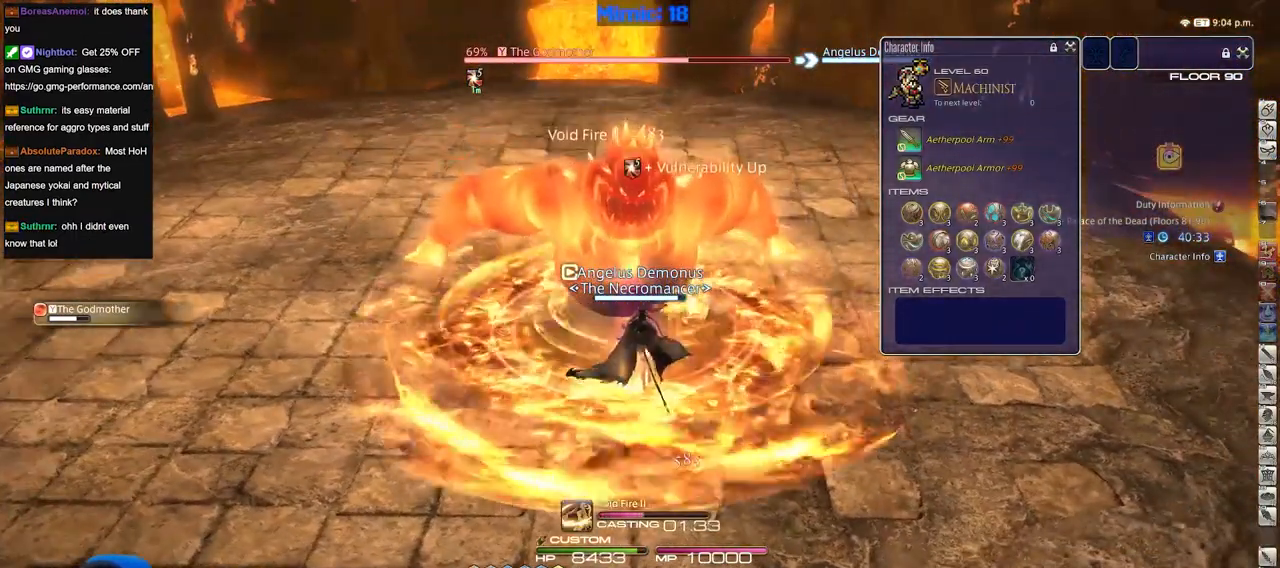
{"keys": [], "events": []}
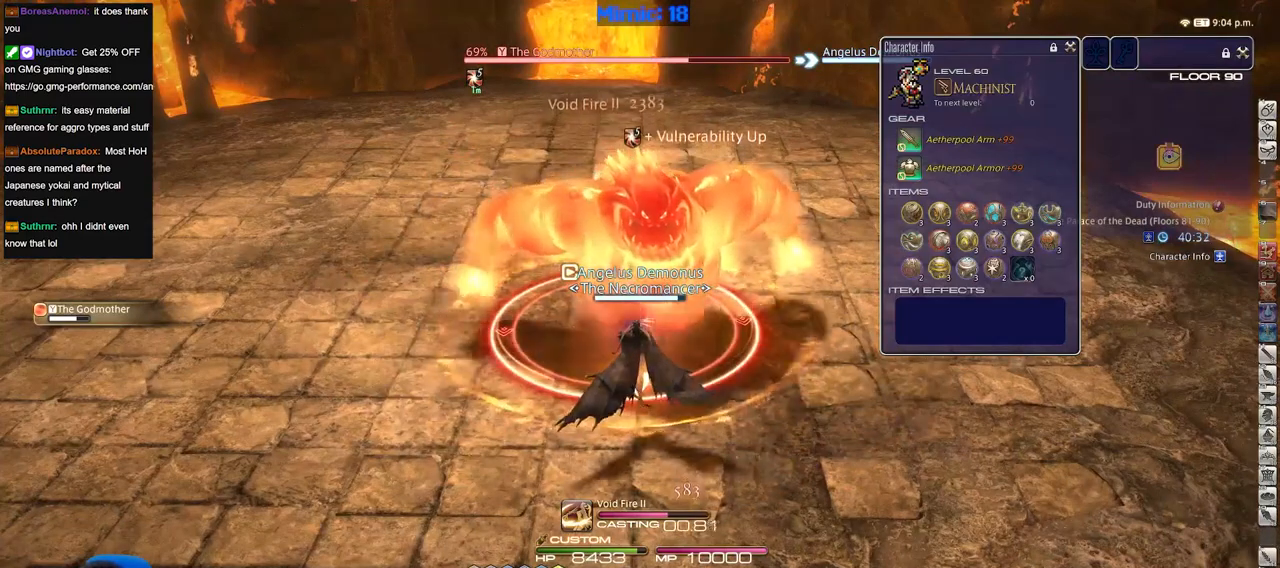
{"keys": [], "events": [[133, "p", "down"], [234, "p", "up"], [317, "p", "down"], [417, "p", "up"]]}
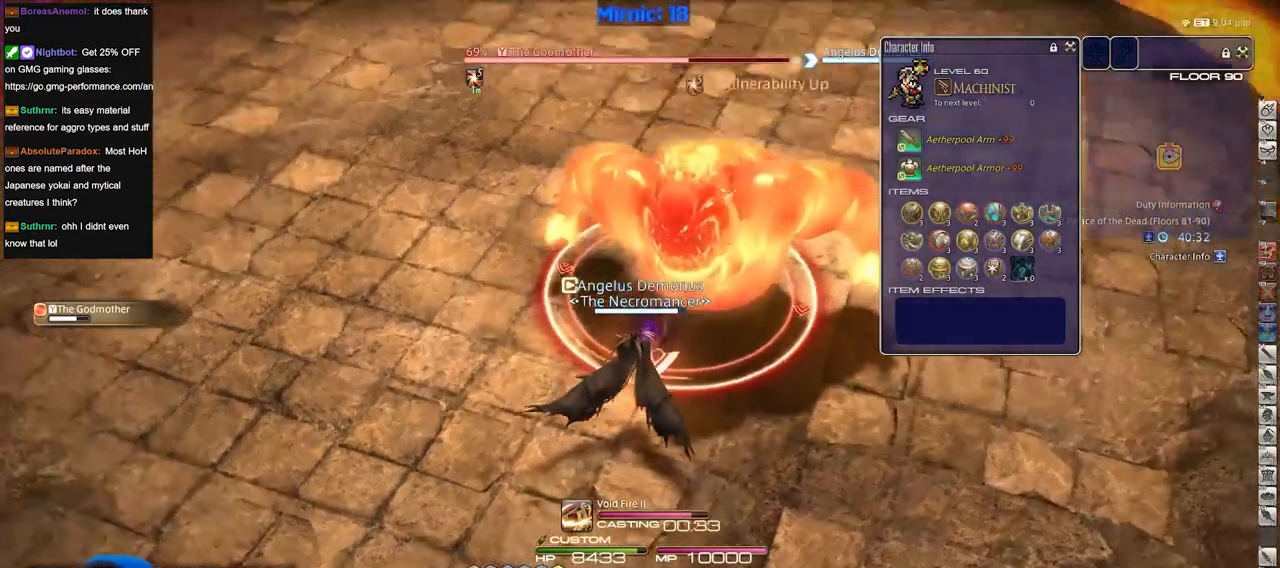
{"keys": [], "events": []}
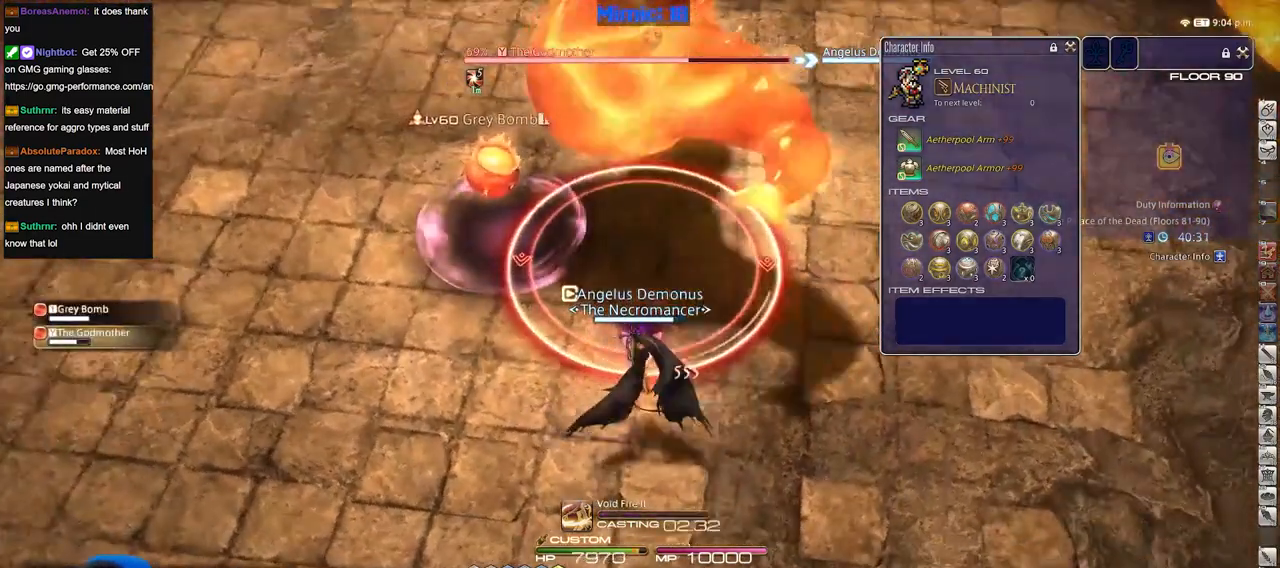
{"keys": [], "events": []}
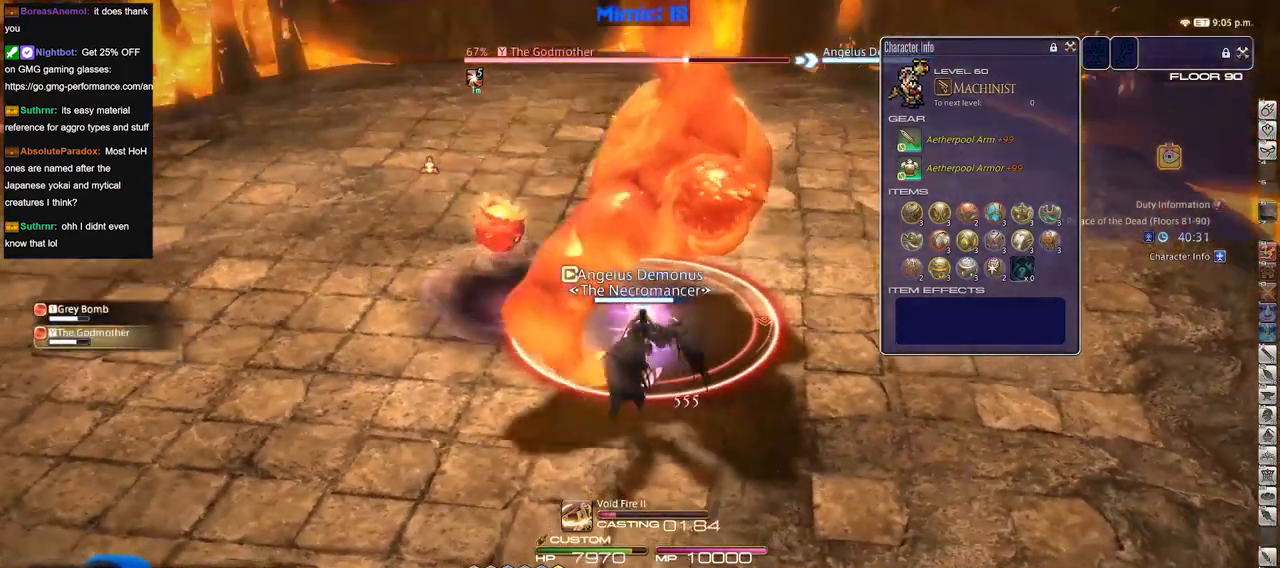
{"keys": [], "events": []}
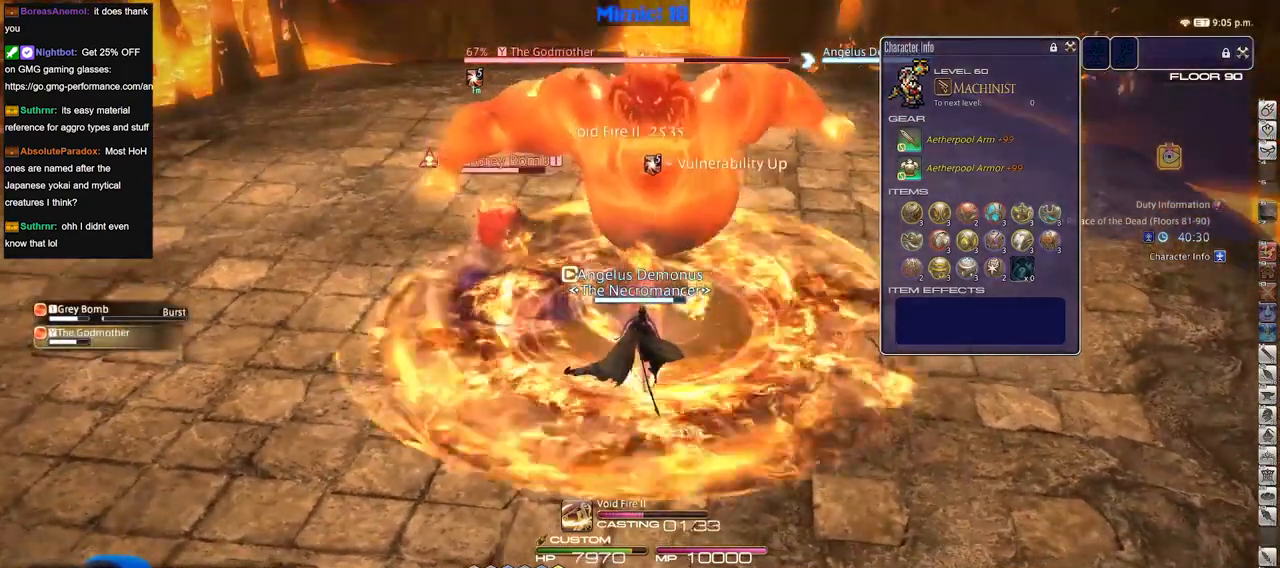
{"keys": ["p"], "events": [[334, "p", "down"]]}
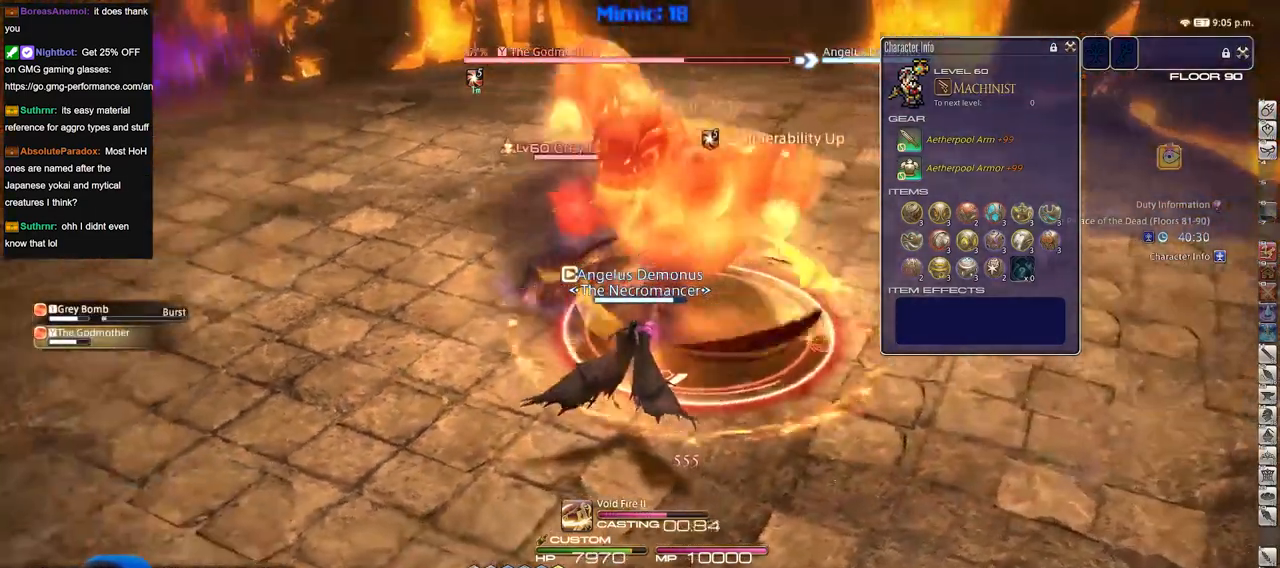
{"keys": [], "events": [[34, "p", "up"]]}